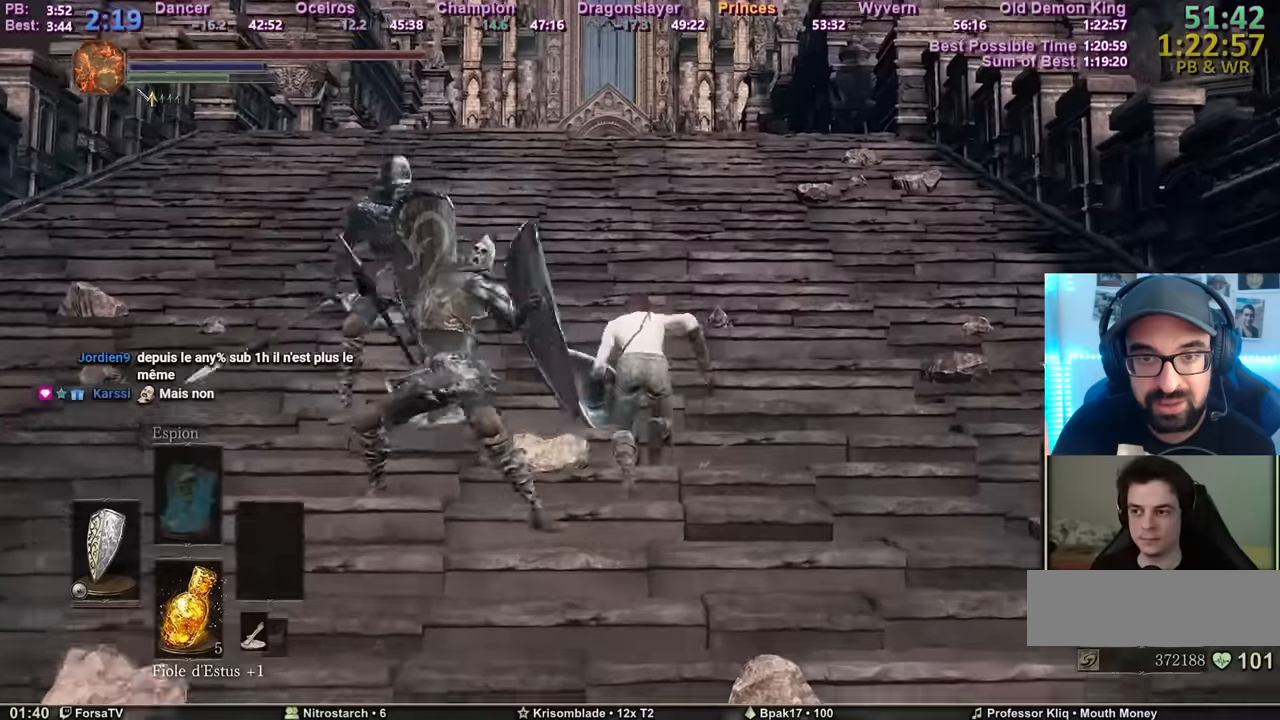
Gameplay with keyboard and mouse; each line is a JSON object with the keys and mouse buttons held at the frame after it. "events" lists presses ("down") and releases ("up") of "1", "2", "3", "4", "5", "6", "a", "c", "ctrl", "d", "e", "escape", "f", "g", "k", "l", "q", "r", "right", "s", "shift", "space", "tab", "z", "mouse_mb4", "mouse_mb5" and "mouse_wheel_up" between this image and that frame as [ms after this image, input, new state], when the widget could be followed in between. "mouse_mb4", "mouse_mb5", "mouse_wheel_up" = the "mb4", "mb5", "wheel_up" buttons of the "mouse" list. No other keys are recorded. Mouse movement is not recorded. Not read: other_keys.
{"keys": ["space", "z"], "mouse": [], "events": []}
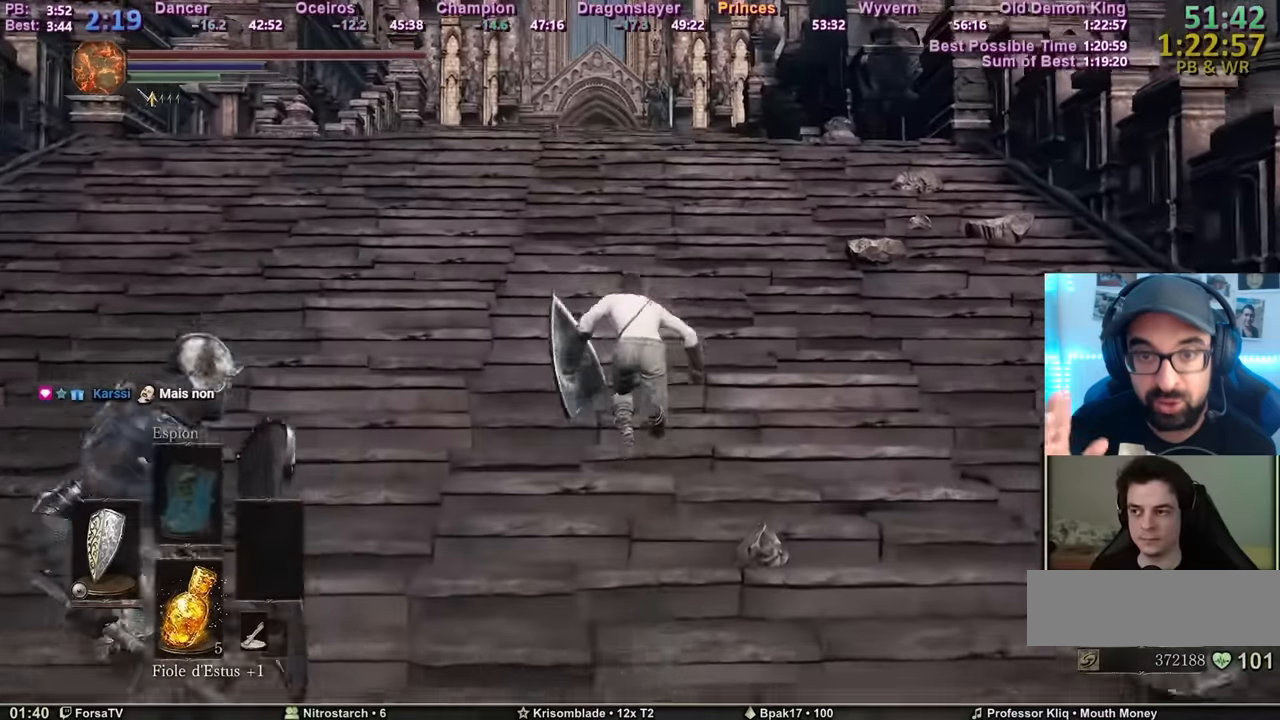
{"keys": ["space", "z"], "mouse": [], "events": [[134, "space", "up"], [451, "space", "down"]]}
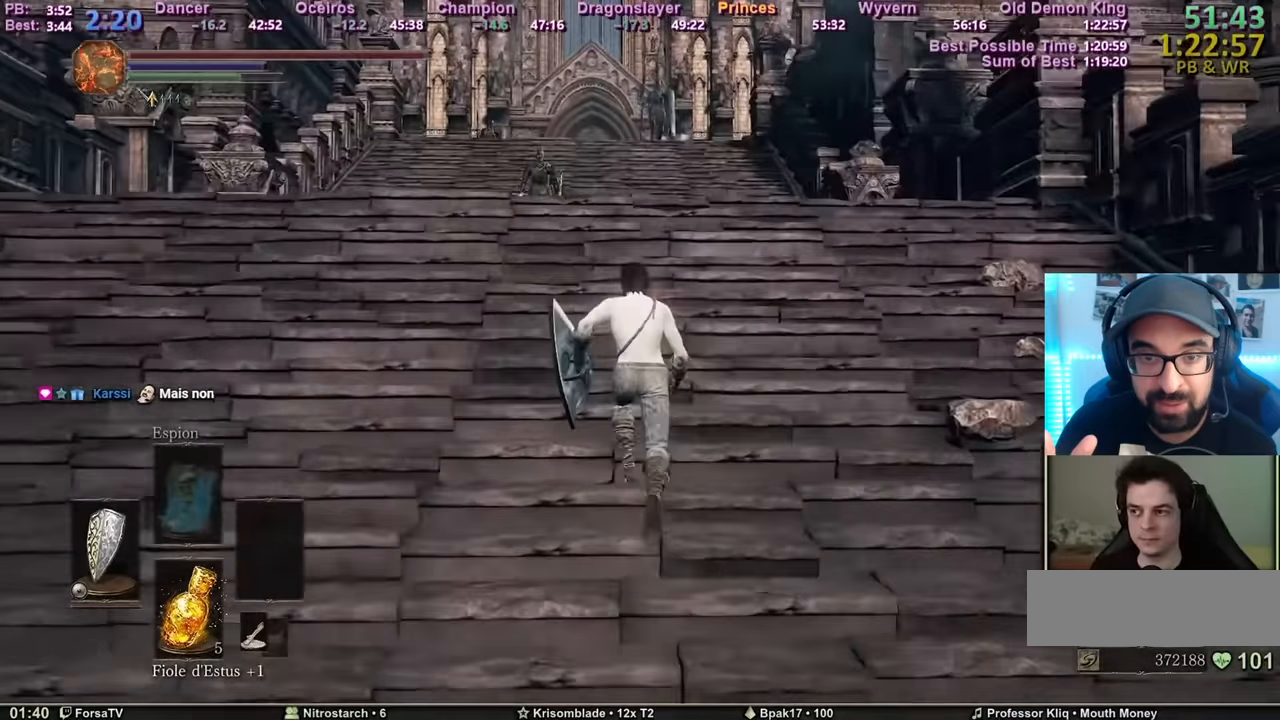
{"keys": ["space", "z"], "mouse": [], "events": []}
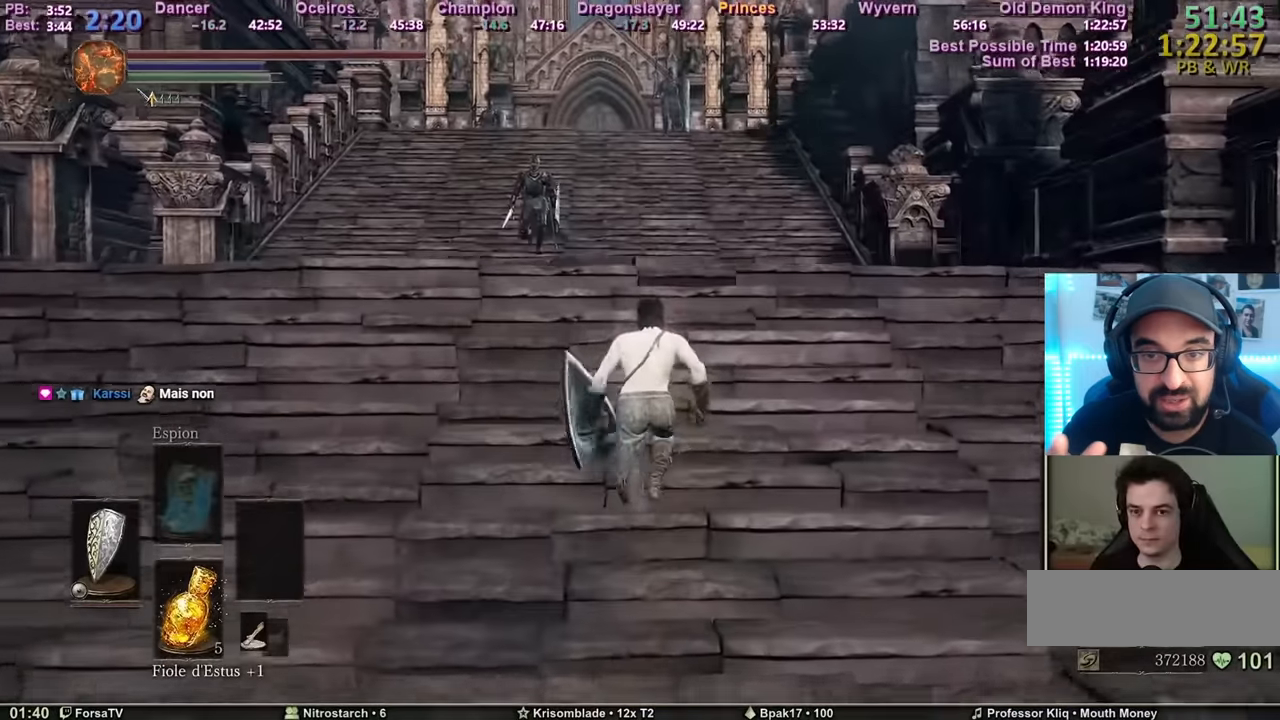
{"keys": ["space", "z"], "mouse": [], "events": []}
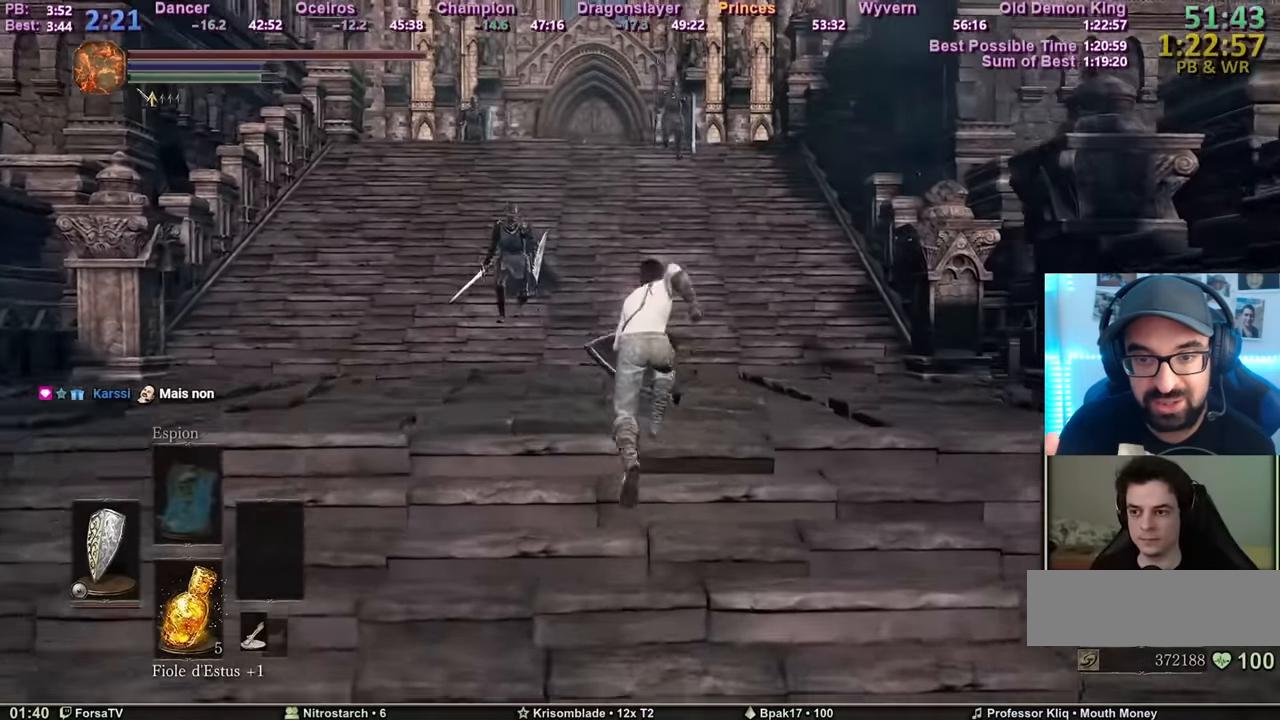
{"keys": ["space", "z"], "mouse": [], "events": []}
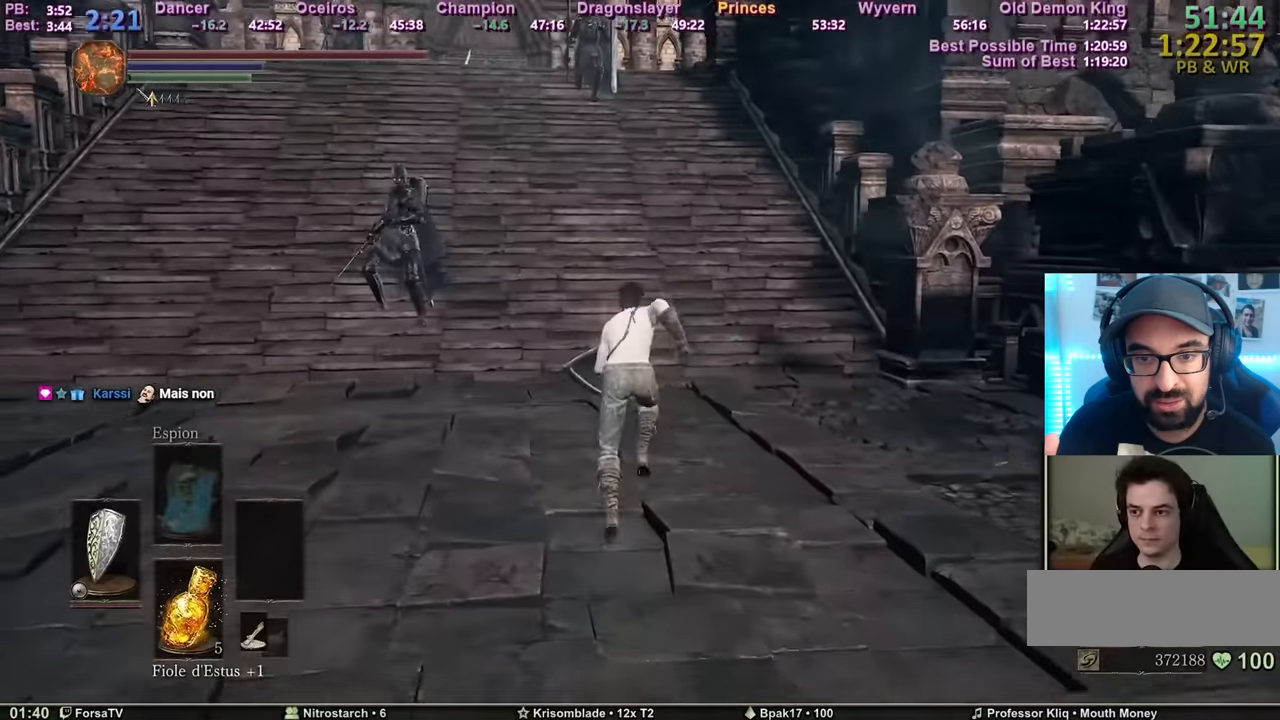
{"keys": ["space", "z"], "mouse": [], "events": []}
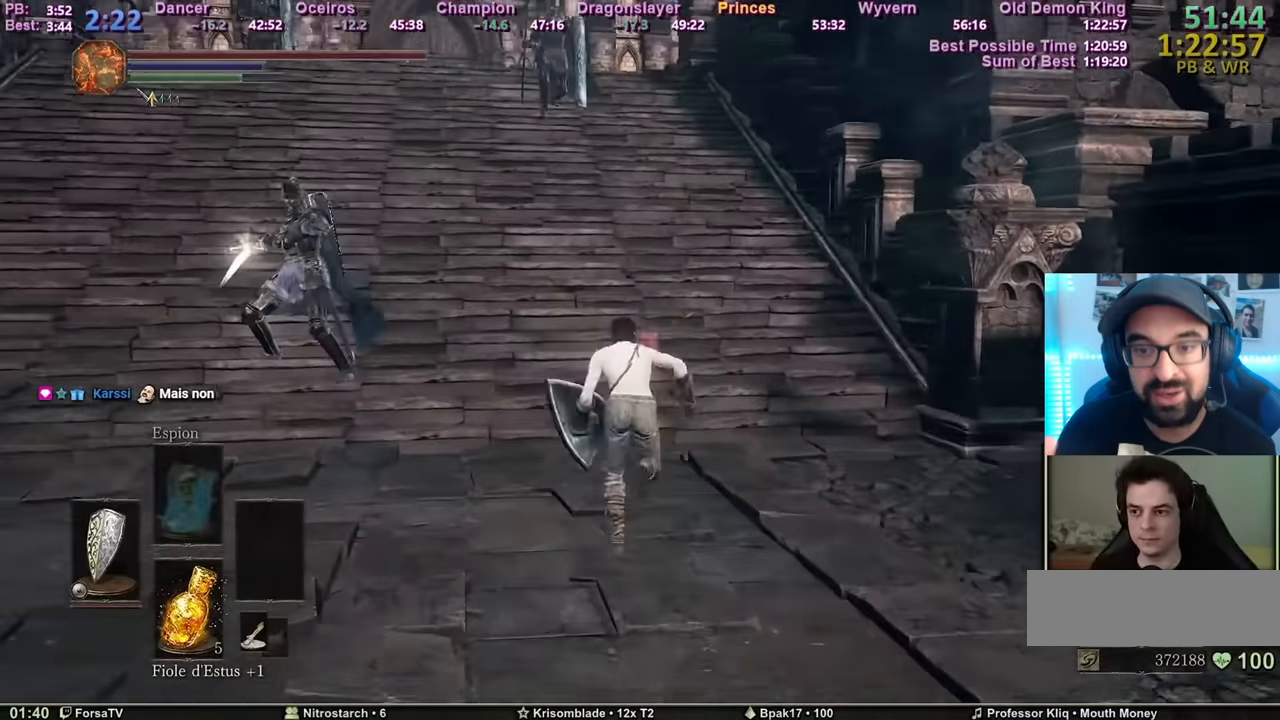
{"keys": ["space", "z"], "mouse": [], "events": []}
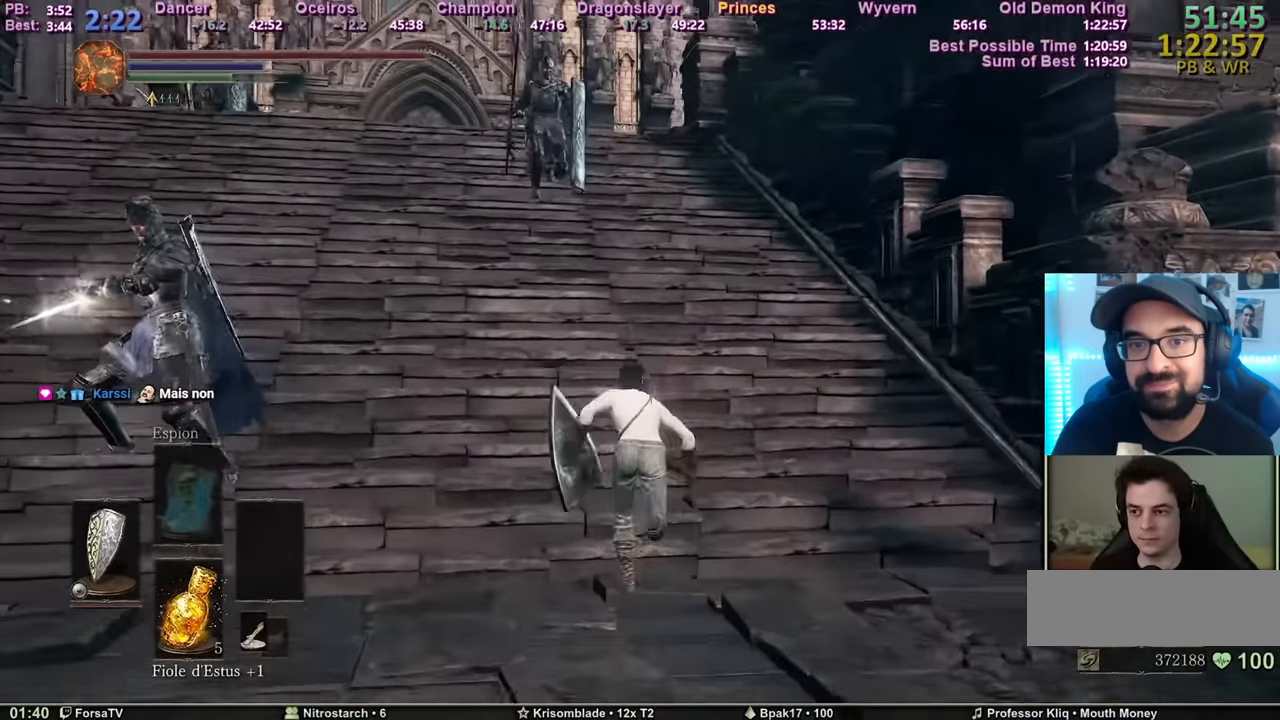
{"keys": ["space", "z"], "mouse": [], "events": []}
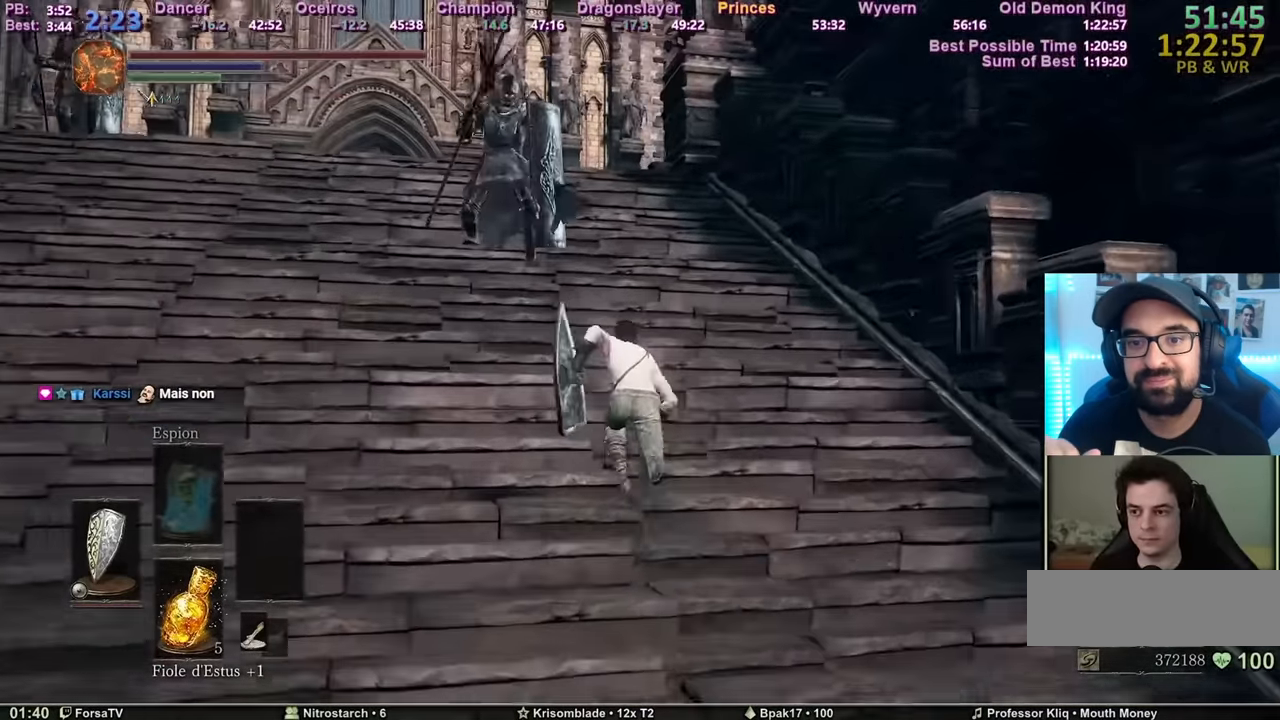
{"keys": ["space", "z"], "mouse": [], "events": []}
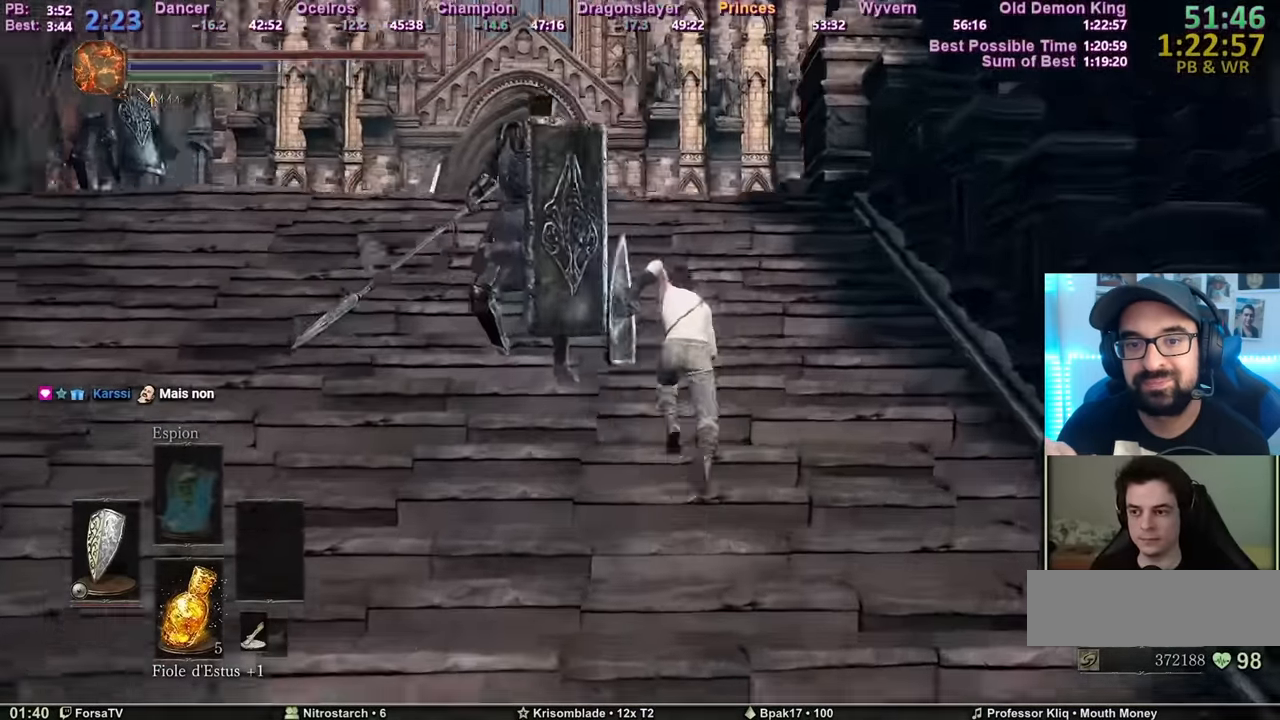
{"keys": ["space", "z"], "mouse": [], "events": []}
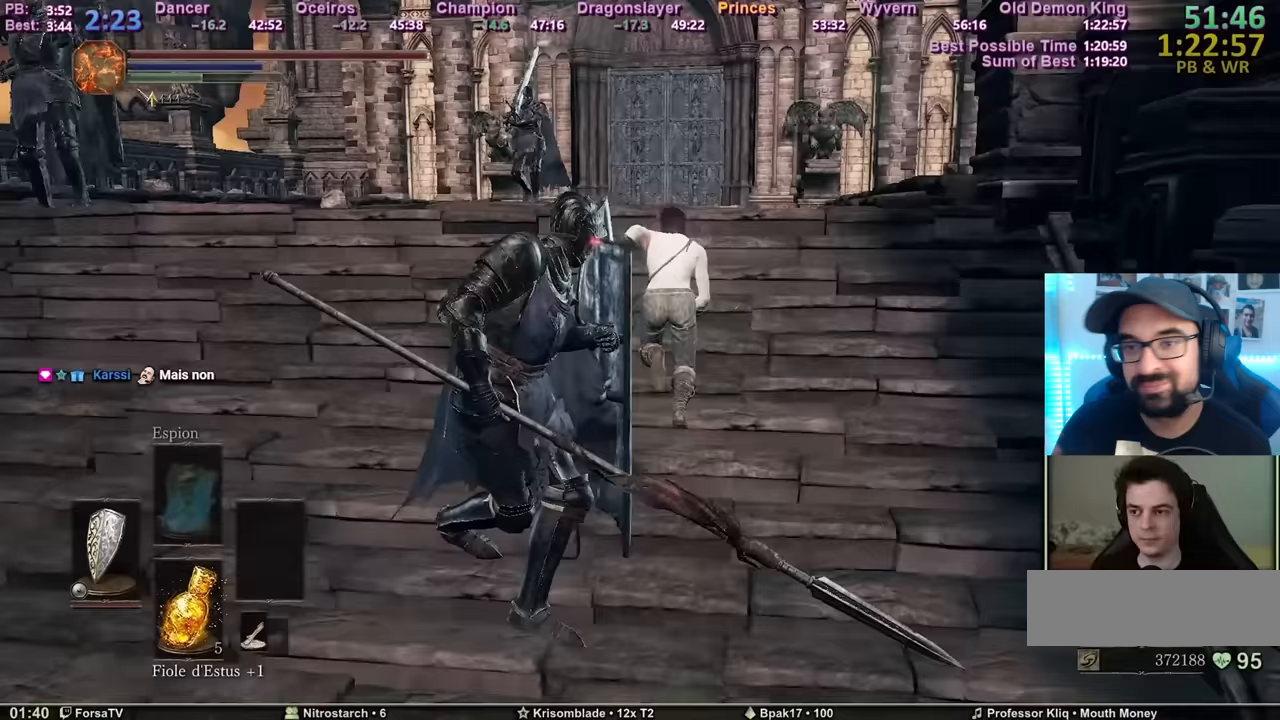
{"keys": ["space", "z"], "mouse": [], "events": []}
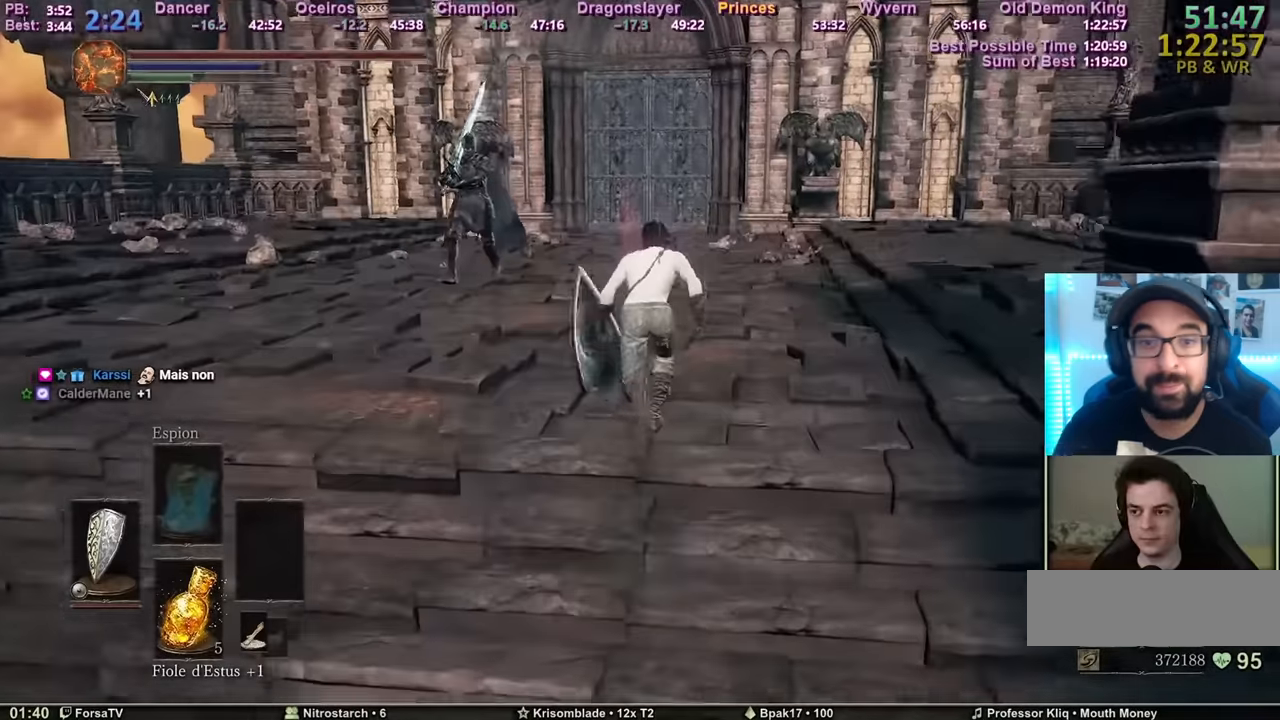
{"keys": ["space", "z"], "mouse": [], "events": []}
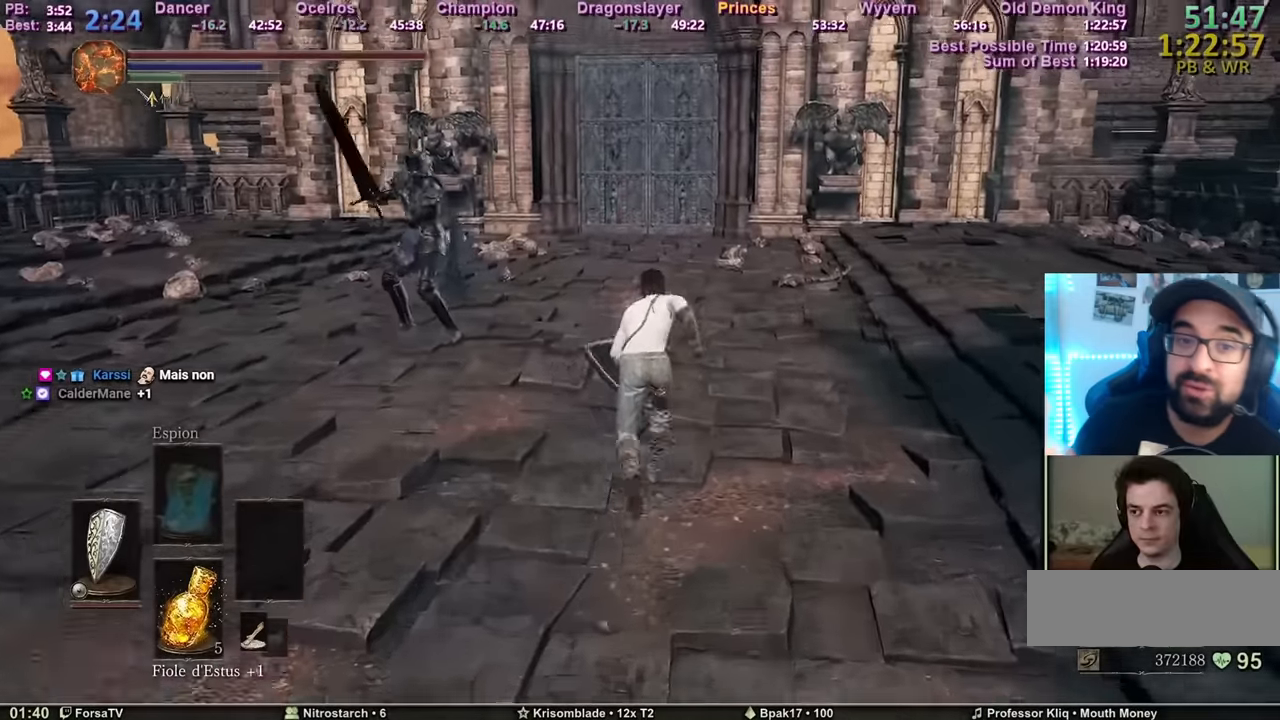
{"keys": ["space", "z"], "mouse": [], "events": []}
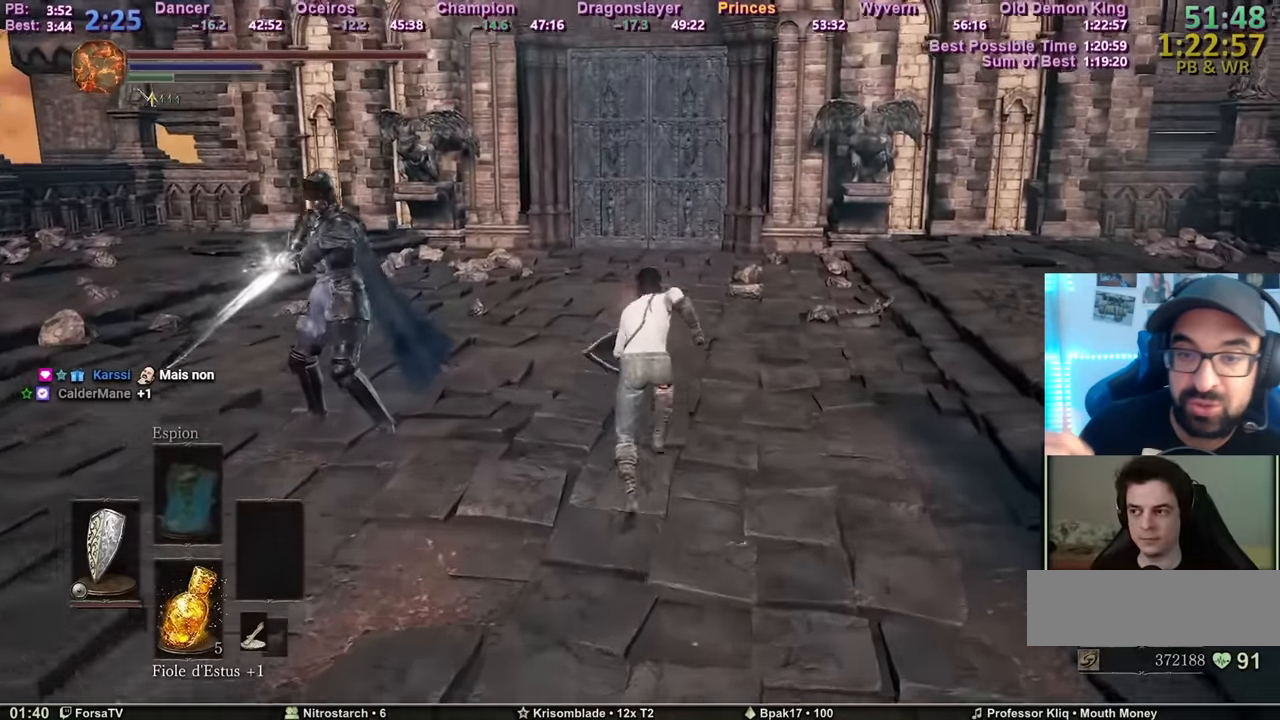
{"keys": ["space", "z"], "mouse": [], "events": []}
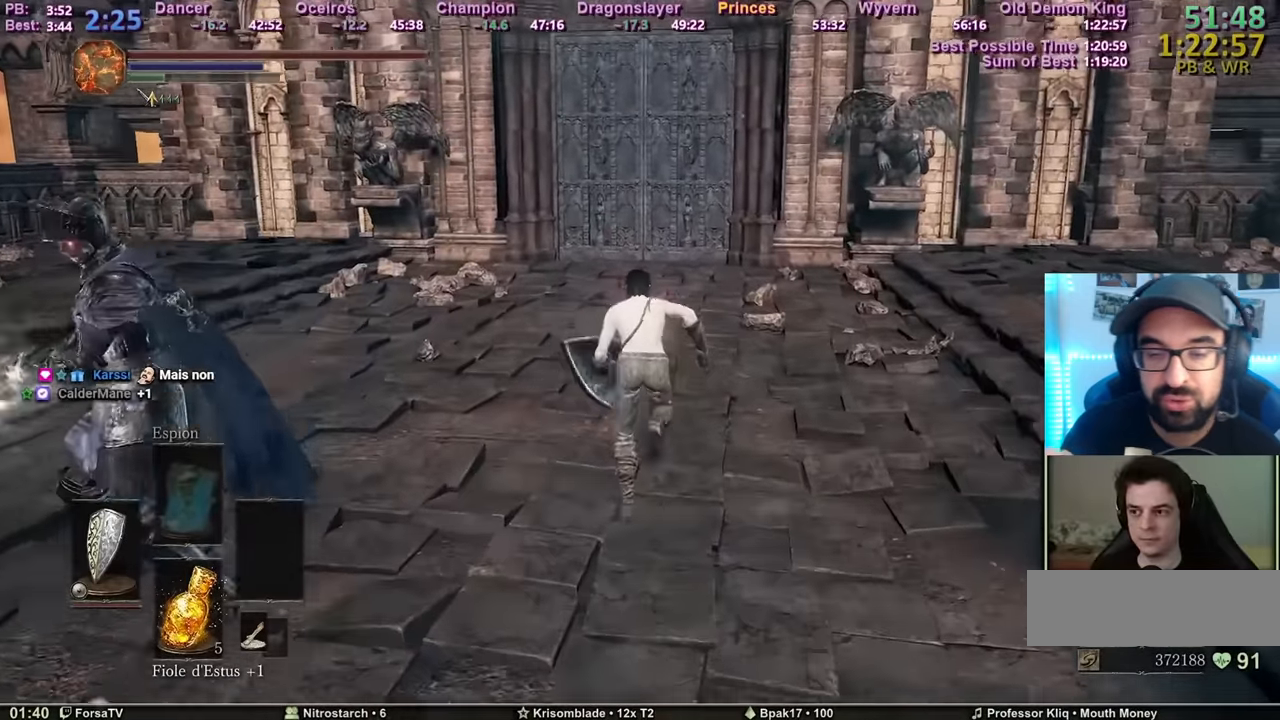
{"keys": ["space", "z"], "mouse": [], "events": []}
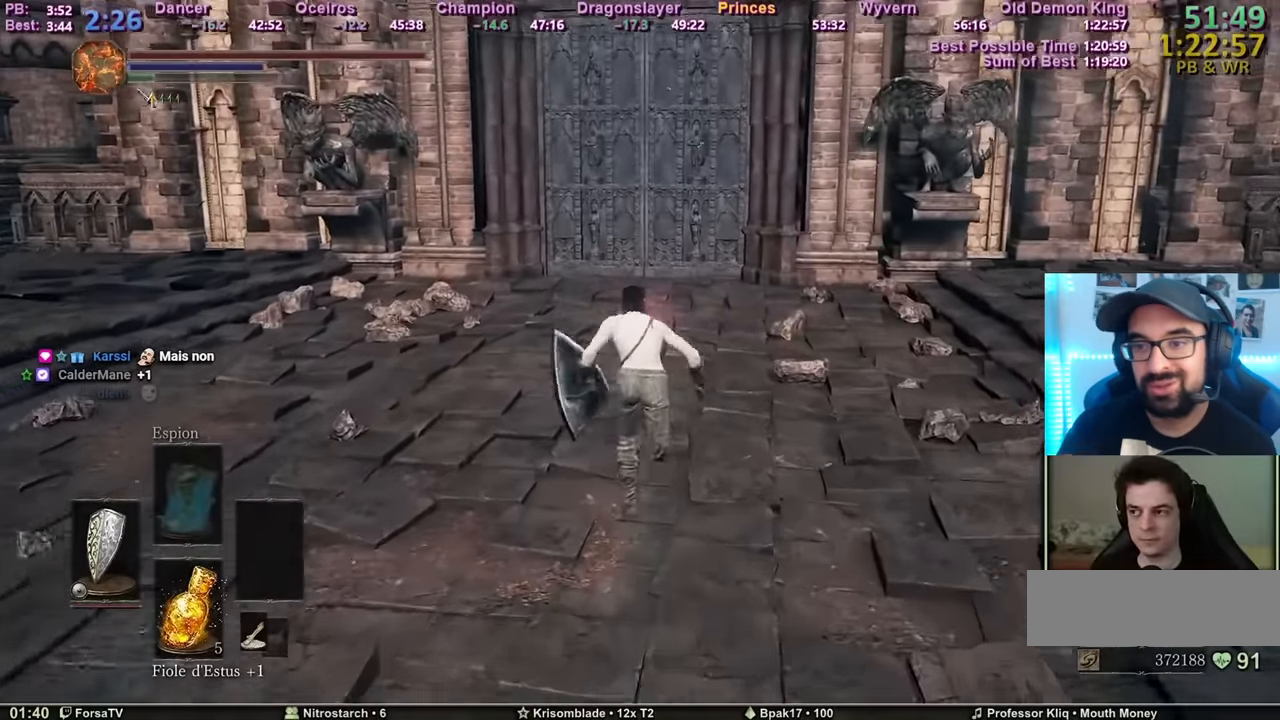
{"keys": ["space", "z"], "mouse": [], "events": []}
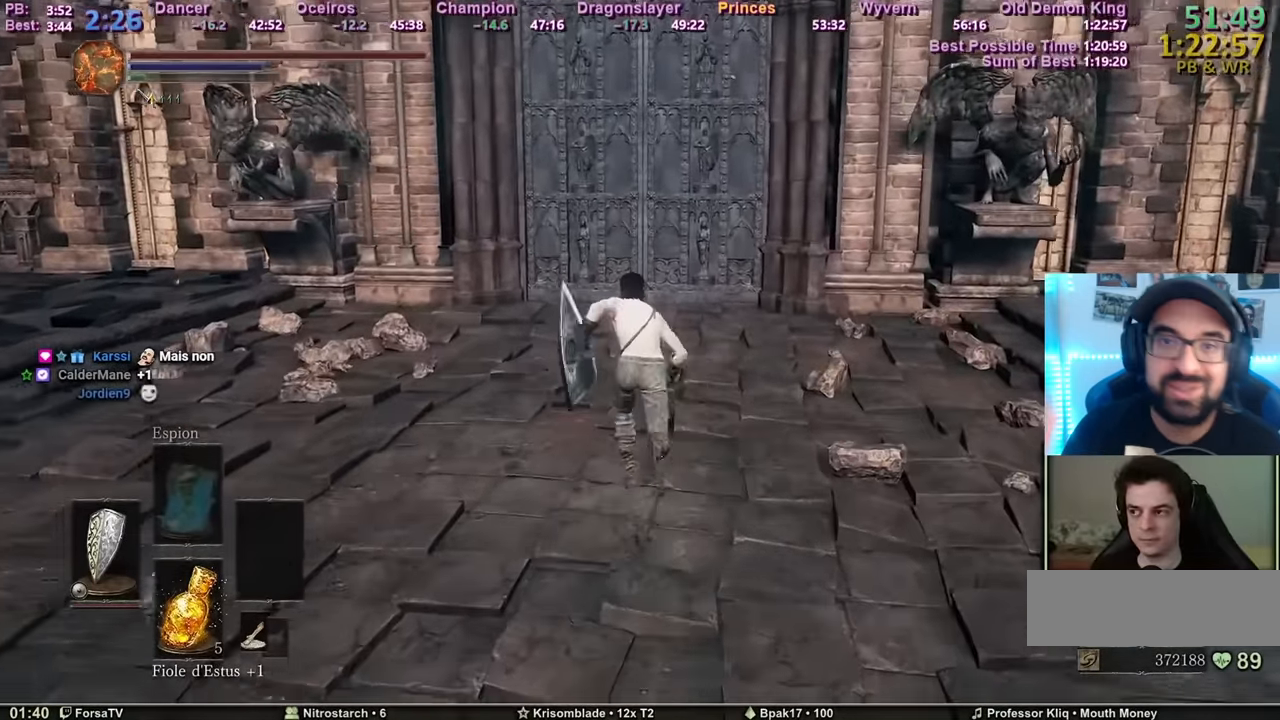
{"keys": ["space", "z"], "mouse": [], "events": []}
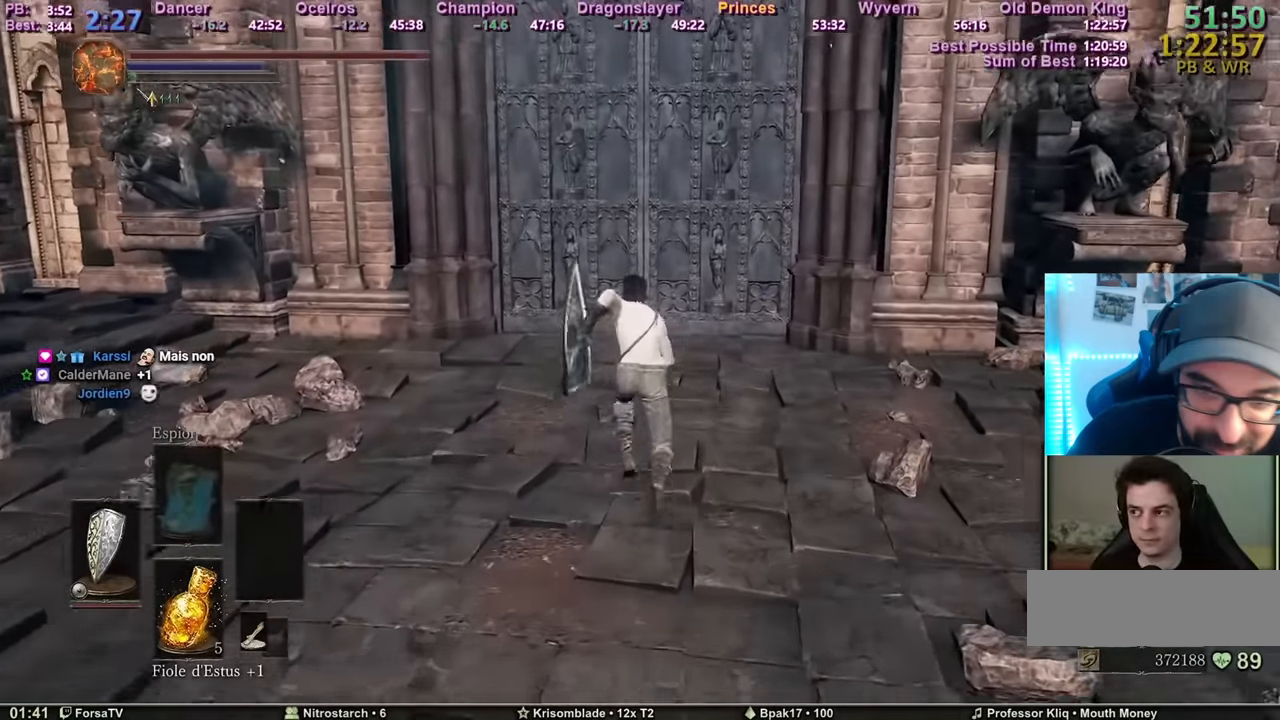
{"keys": ["z"], "mouse": [], "events": [[166, "space", "up"], [250, "space", "down"], [300, "space", "up"]]}
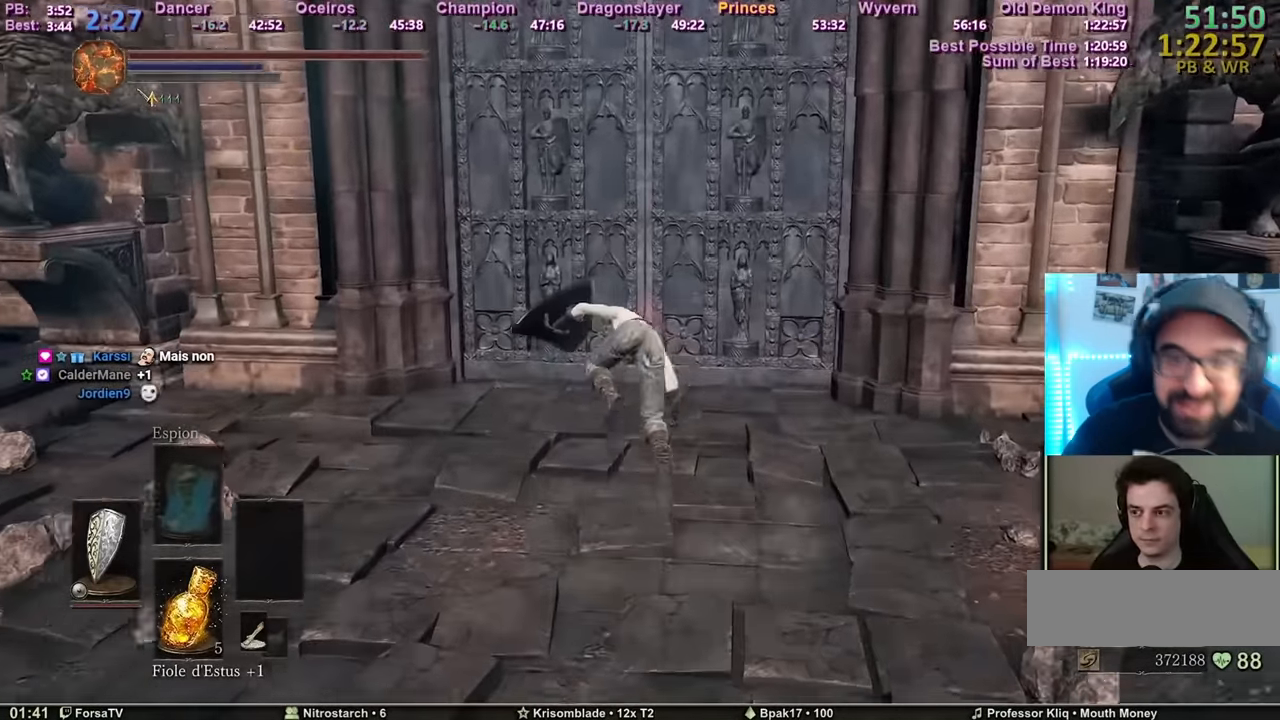
{"keys": ["z"], "mouse": [], "events": []}
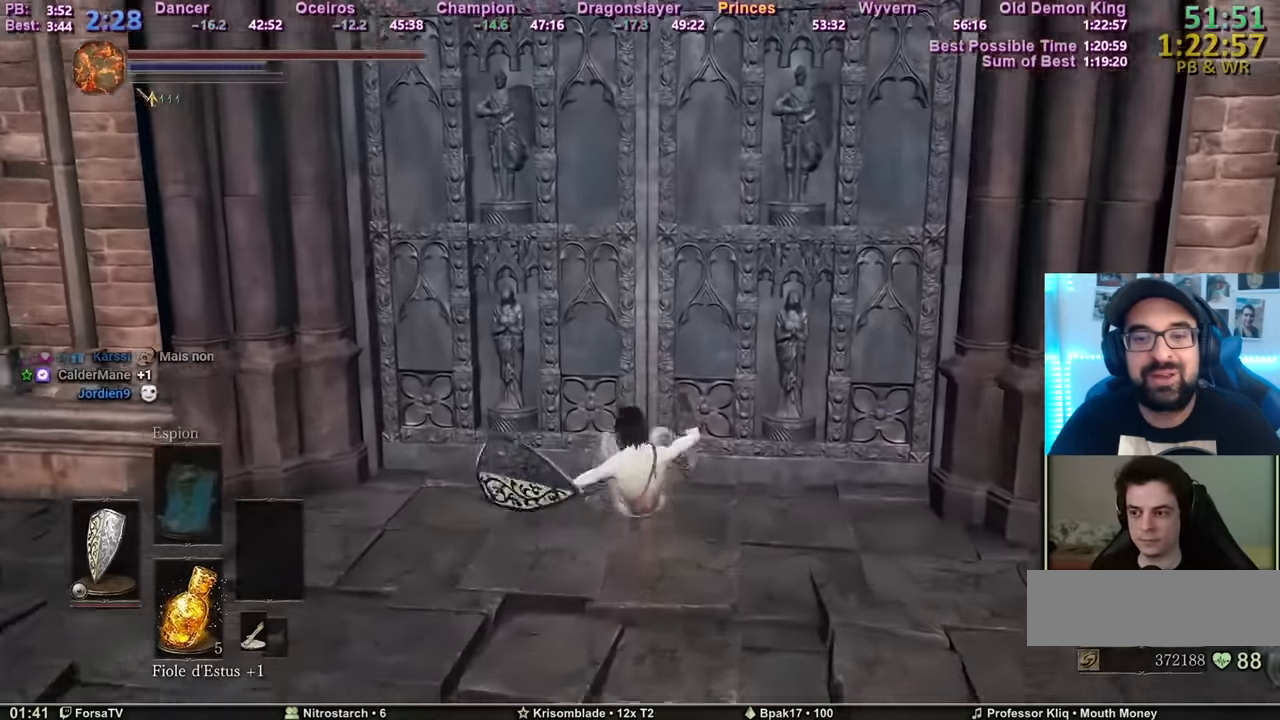
{"keys": ["1", "e"], "mouse": [], "events": [[150, "e", "down"], [233, "z", "up"], [283, "e", "up"], [333, "escape", "down"], [383, "1", "down"], [433, "escape", "up"], [467, "e", "down"]]}
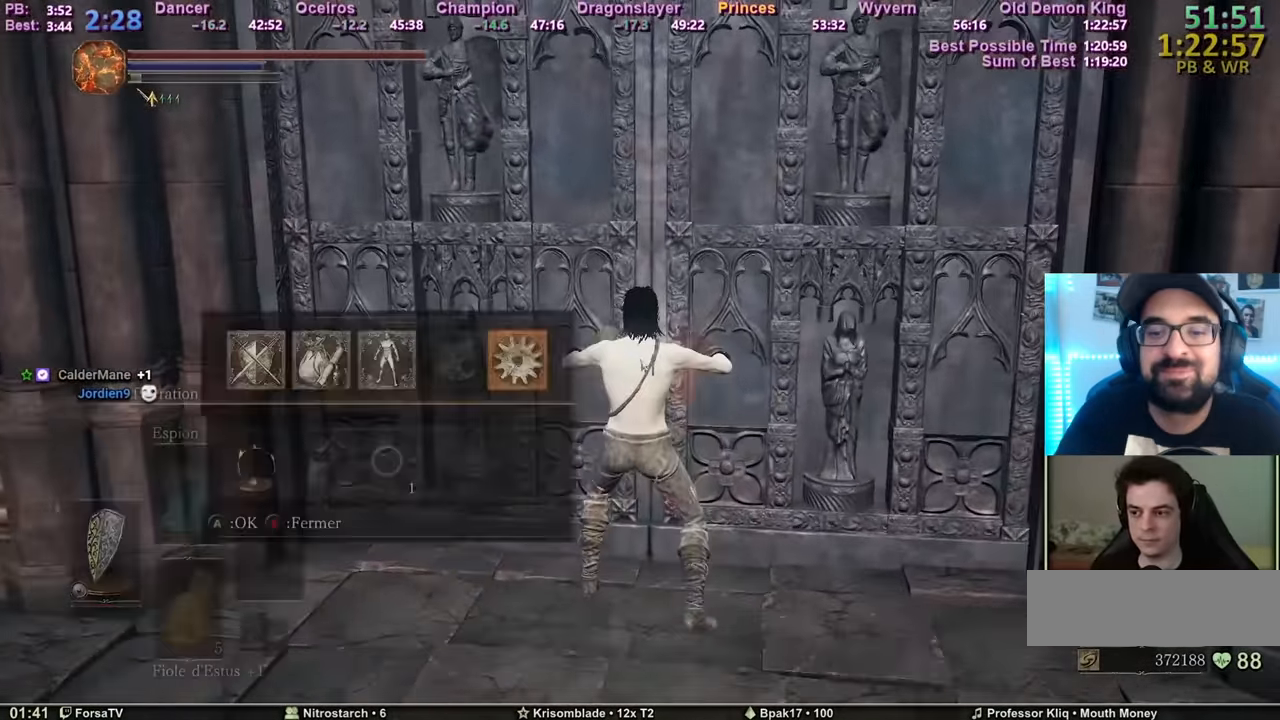
{"keys": [], "mouse": [], "events": [[17, "1", "up"], [117, "4", "down"], [117, "e", "up"], [167, "4", "up"], [167, "e", "down"], [250, "1", "down"], [250, "e", "up"], [300, "1", "up"], [300, "e", "down"], [350, "e", "up"], [400, "e", "down"], [484, "e", "up"]]}
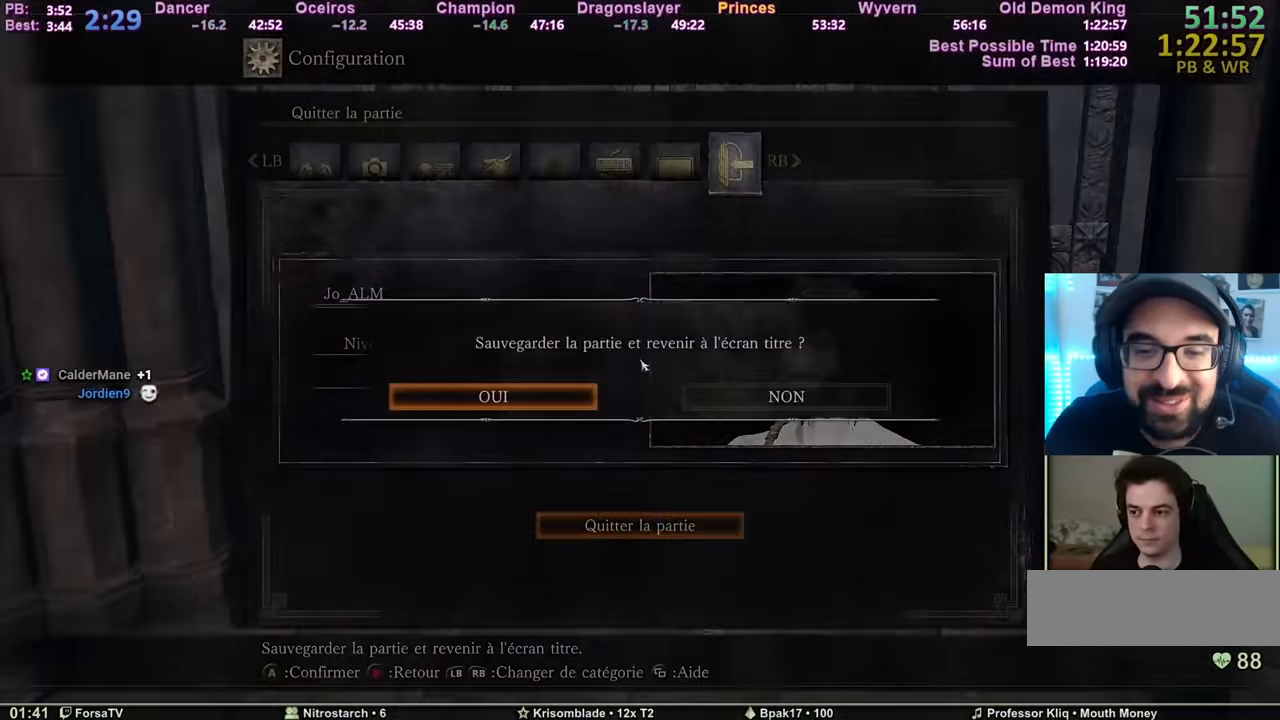
{"keys": [], "mouse": [], "events": [[33, "e", "down"], [83, "e", "up"], [133, "e", "down"], [216, "e", "up"]]}
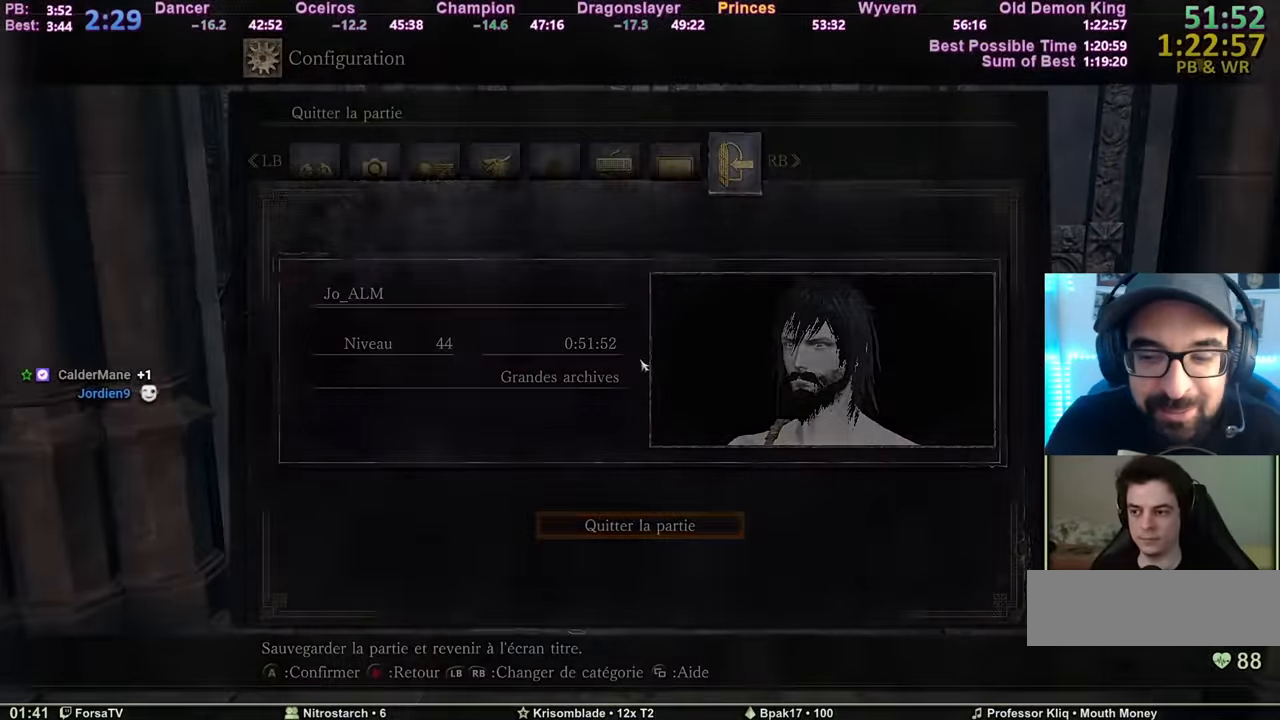
{"keys": [], "mouse": [], "events": []}
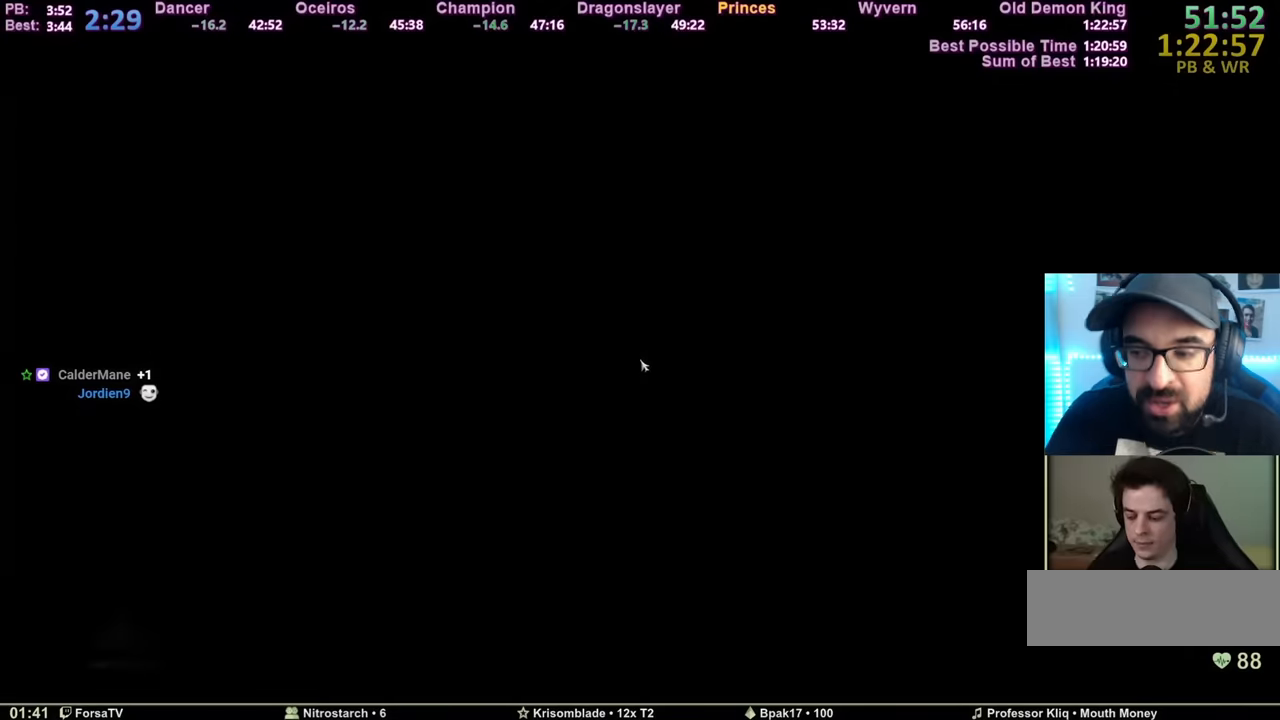
{"keys": ["e"], "mouse": [], "events": [[467, "e", "down"]]}
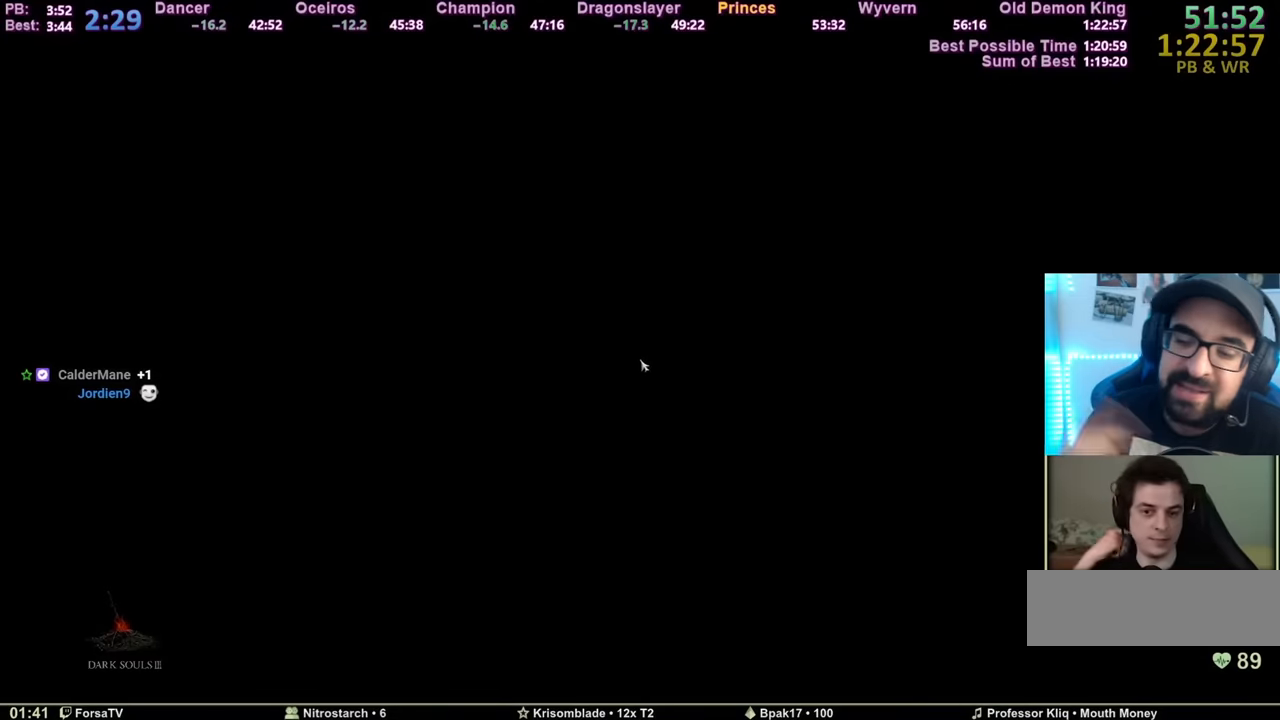
{"keys": [], "mouse": [], "events": [[67, "e", "up"], [117, "e", "down"], [201, "e", "up"], [301, "e", "down"], [351, "e", "up"], [434, "e", "down"], [484, "e", "up"]]}
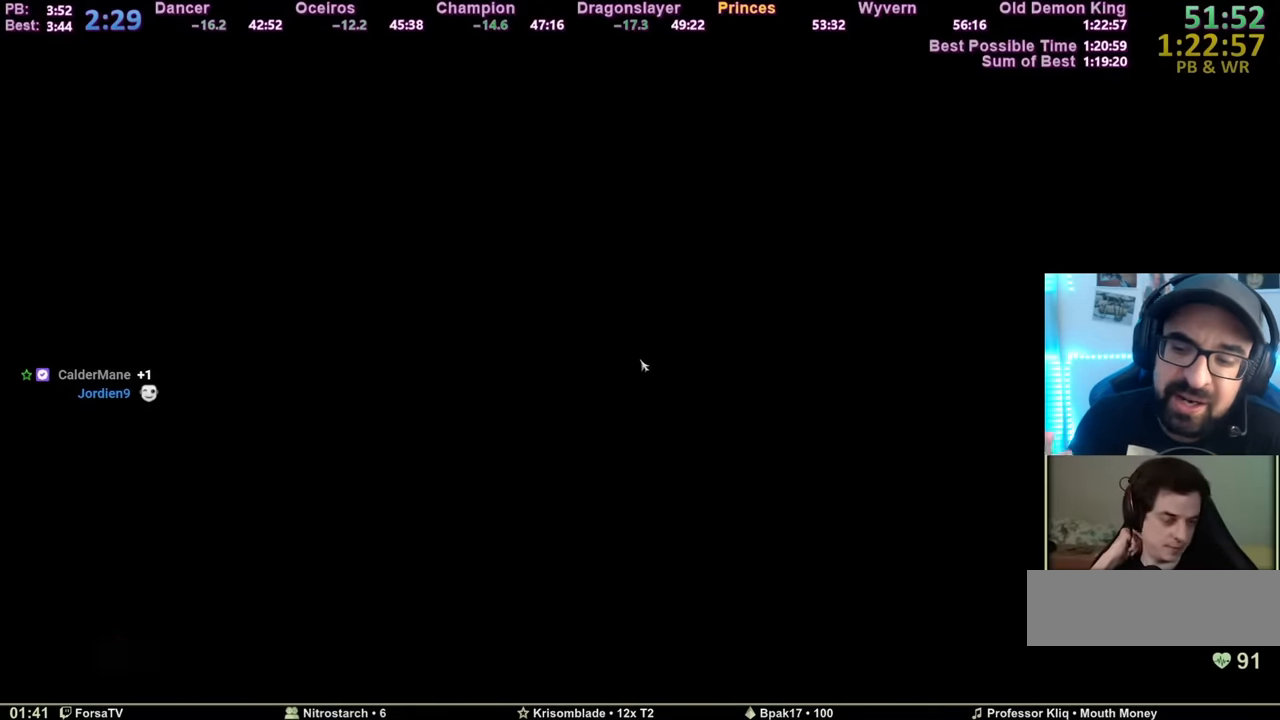
{"keys": ["e"], "mouse": [], "events": [[83, "e", "down"], [133, "e", "up"], [217, "e", "down"], [267, "e", "up"], [367, "e", "down"], [400, "e", "up"], [500, "e", "down"]]}
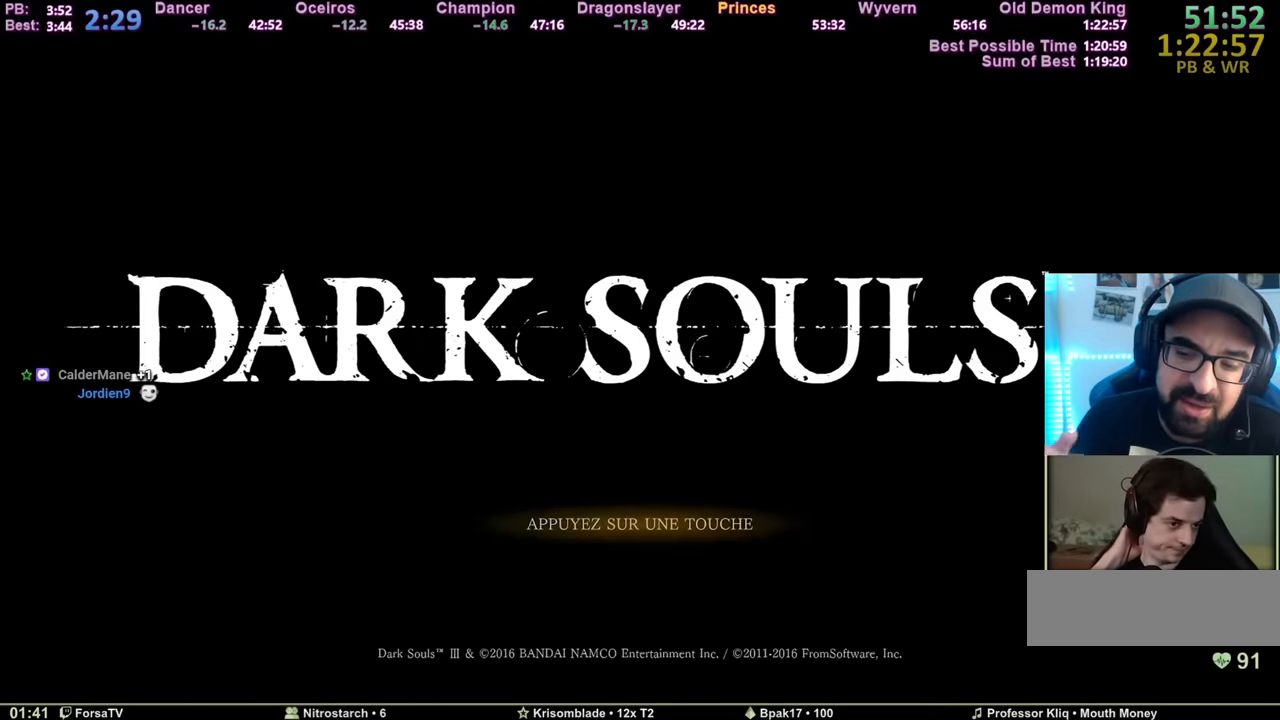
{"keys": [], "mouse": [], "events": [[101, "e", "up"], [134, "e", "down"], [217, "e", "up"], [267, "e", "down"], [317, "e", "up"], [401, "e", "down"], [501, "e", "up"]]}
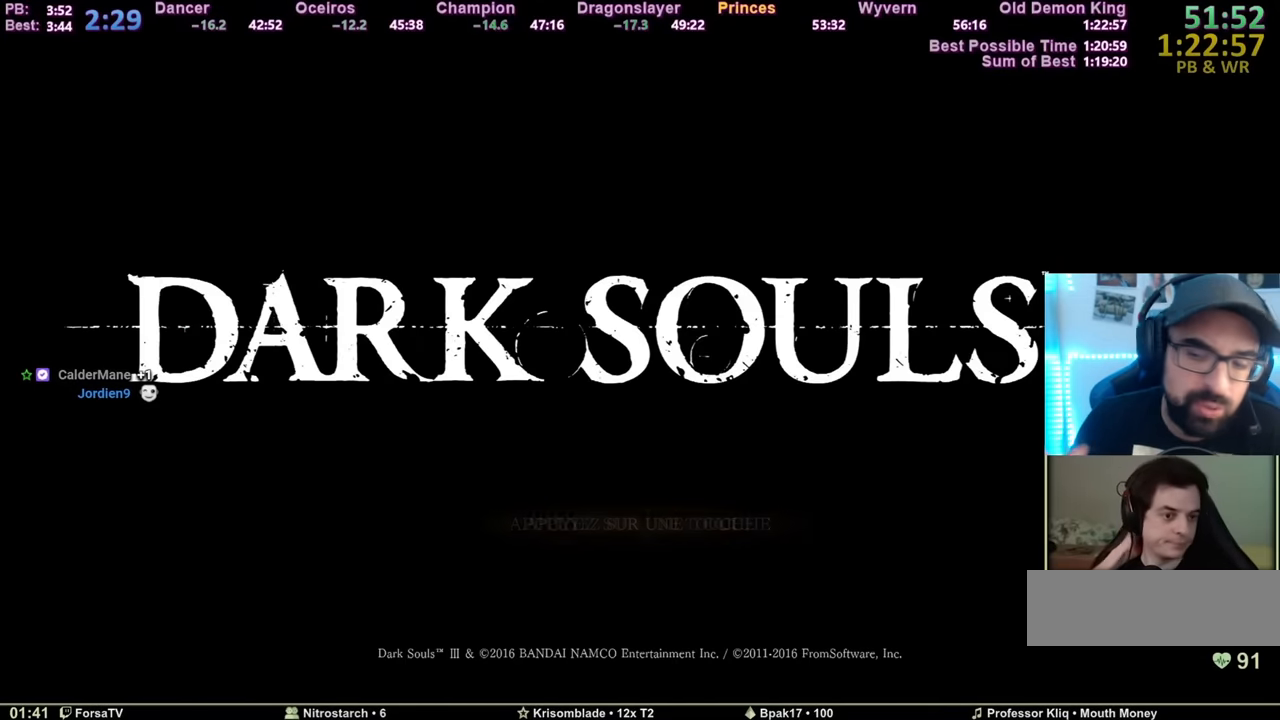
{"keys": ["e"], "mouse": [], "events": [[50, "e", "down"], [100, "e", "up"], [183, "e", "down"], [234, "e", "up"], [334, "e", "down"], [384, "e", "up"], [467, "e", "down"]]}
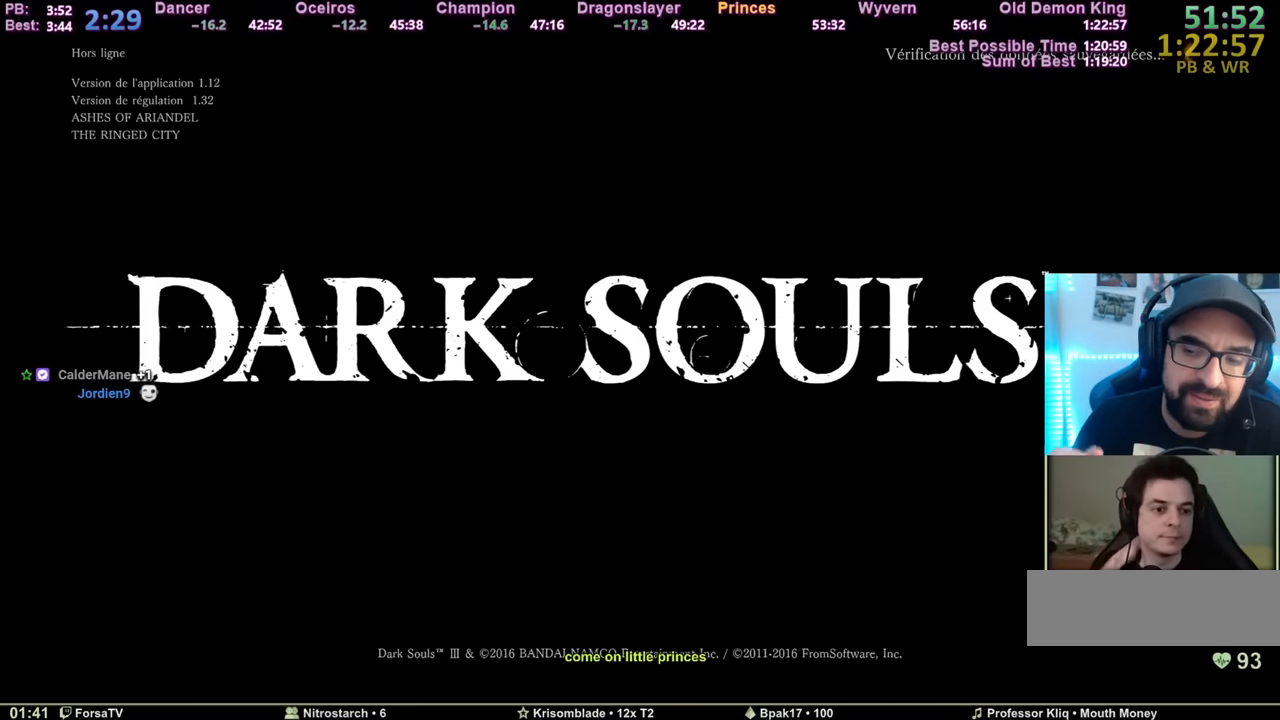
{"keys": [], "mouse": [], "events": [[17, "e", "up"], [67, "e", "down"], [151, "e", "up"], [201, "e", "down"], [301, "e", "up"]]}
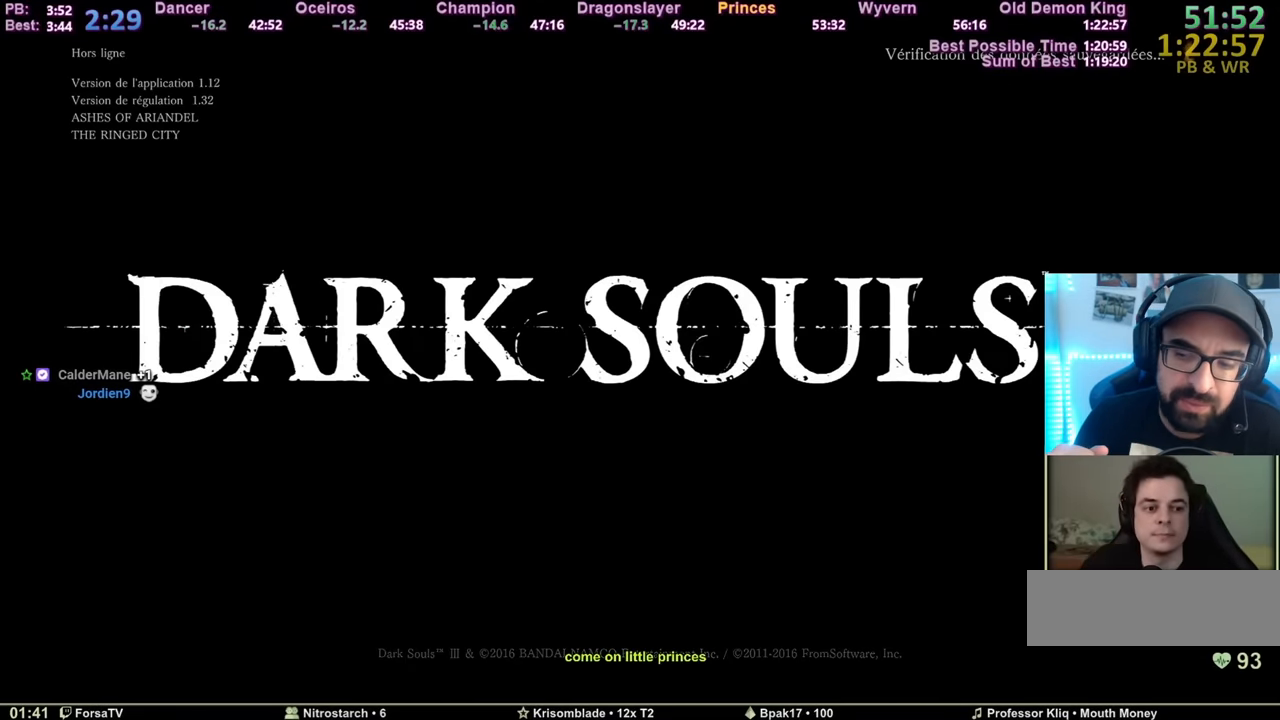
{"keys": [], "mouse": [], "events": []}